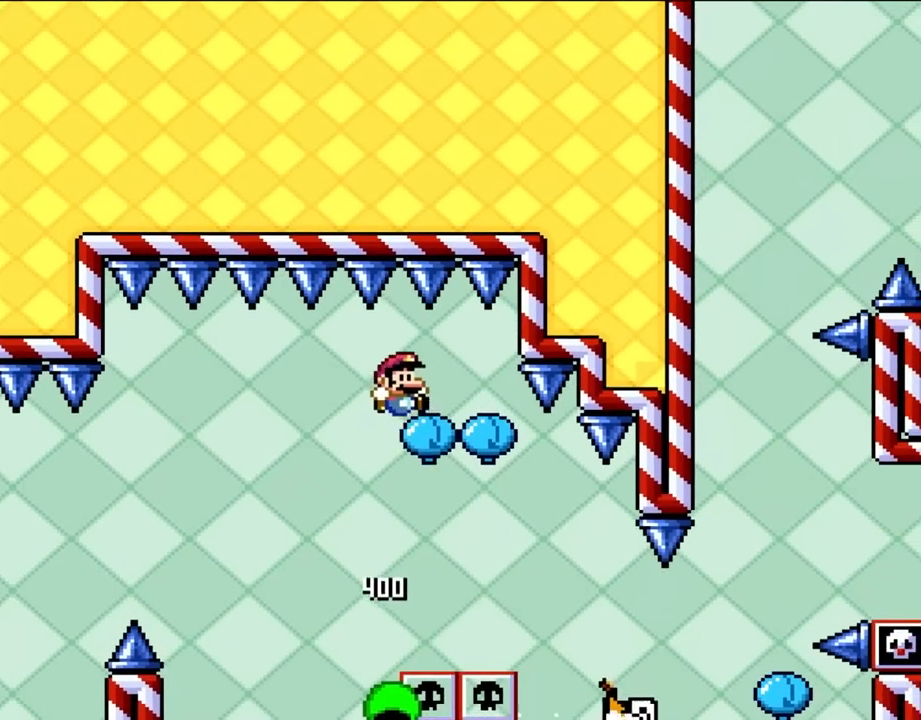
Gameplay with a controller (Nintendo layout); each line is a JSON object with the inputs held at the frame after it. "events" lists button and stick changes between this image and that frame as [ms after this image, input, new state], when the widget could be followed in between. Not read: L1 L3 R3.
{"buttons": ["Y"], "events": [[17, "DPAD_RIGHT", "up"], [117, "DPAD_LEFT", "down"], [183, "B", "up"], [183, "DPAD_LEFT", "up"]]}
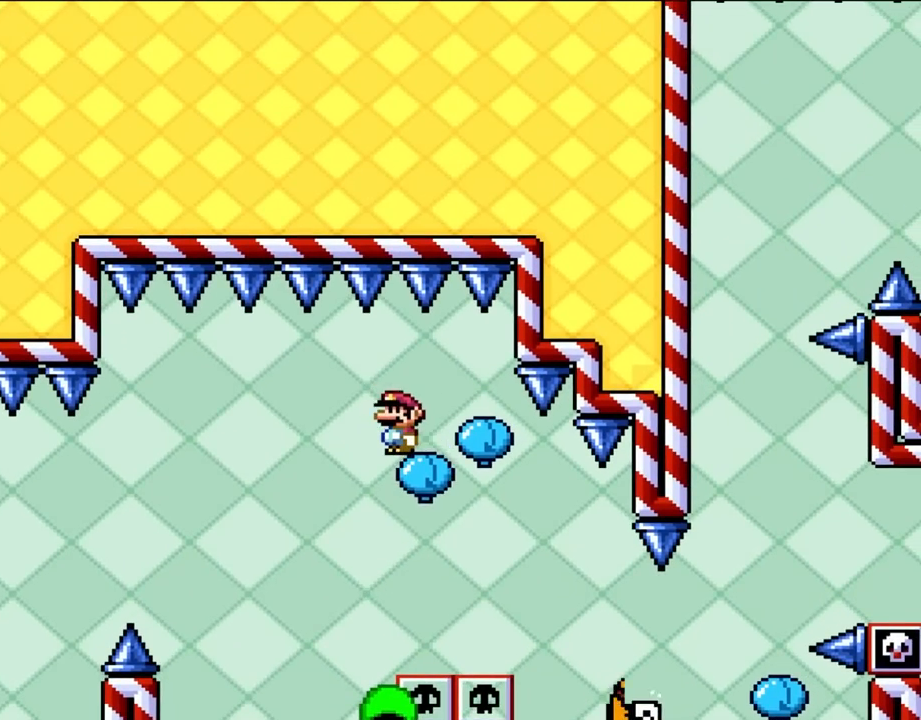
{"buttons": ["B", "Y", "DPAD_RIGHT"], "events": [[400, "B", "down"], [450, "DPAD_RIGHT", "down"]]}
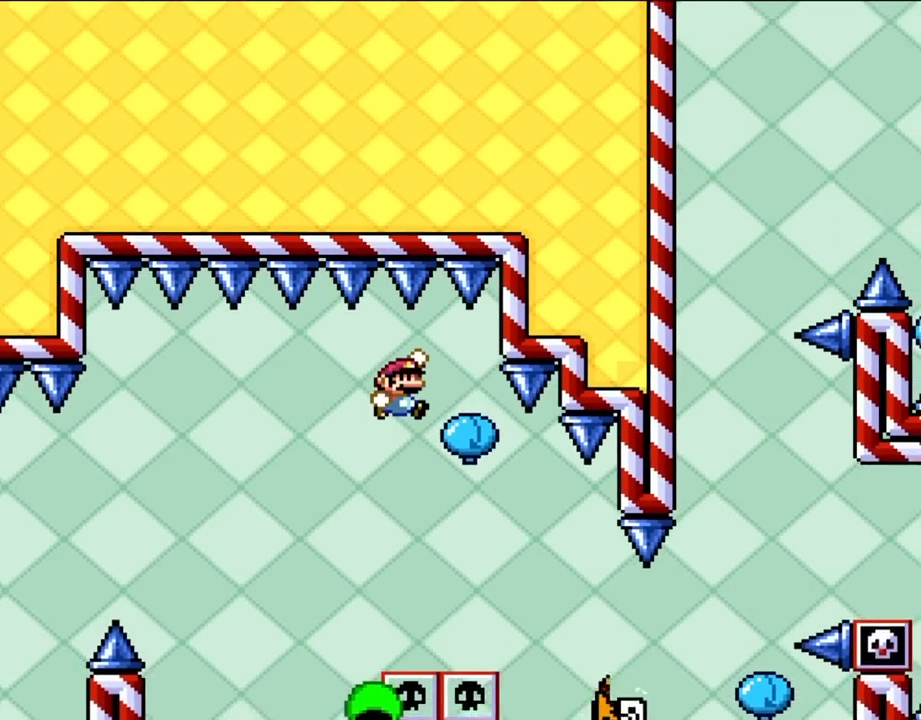
{"buttons": ["Y"], "events": [[150, "B", "up"], [250, "DPAD_LEFT", "down"], [250, "DPAD_RIGHT", "up"], [383, "DPAD_LEFT", "up"]]}
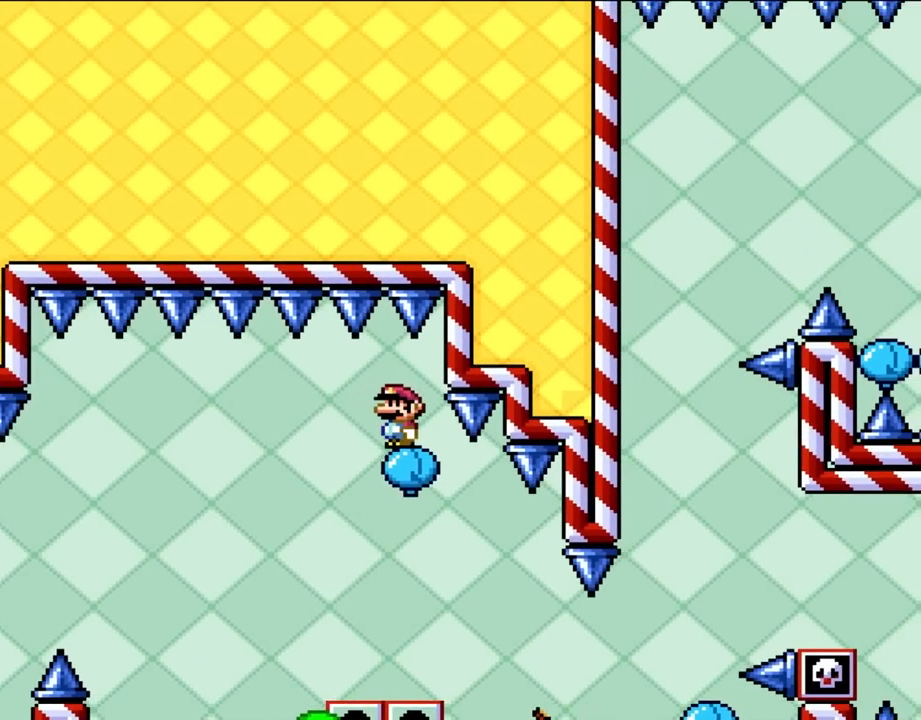
{"buttons": ["Y"], "events": []}
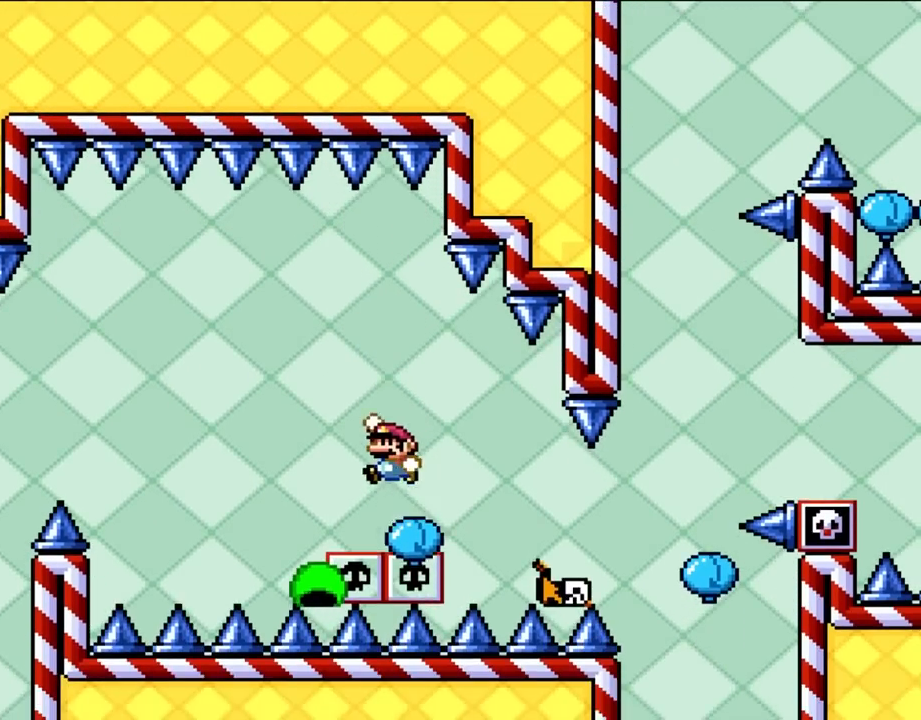
{"buttons": ["B", "Y", "DPAD_RIGHT"], "events": [[33, "DPAD_LEFT", "down"], [100, "B", "down"], [217, "DPAD_LEFT", "up"], [400, "DPAD_RIGHT", "down"]]}
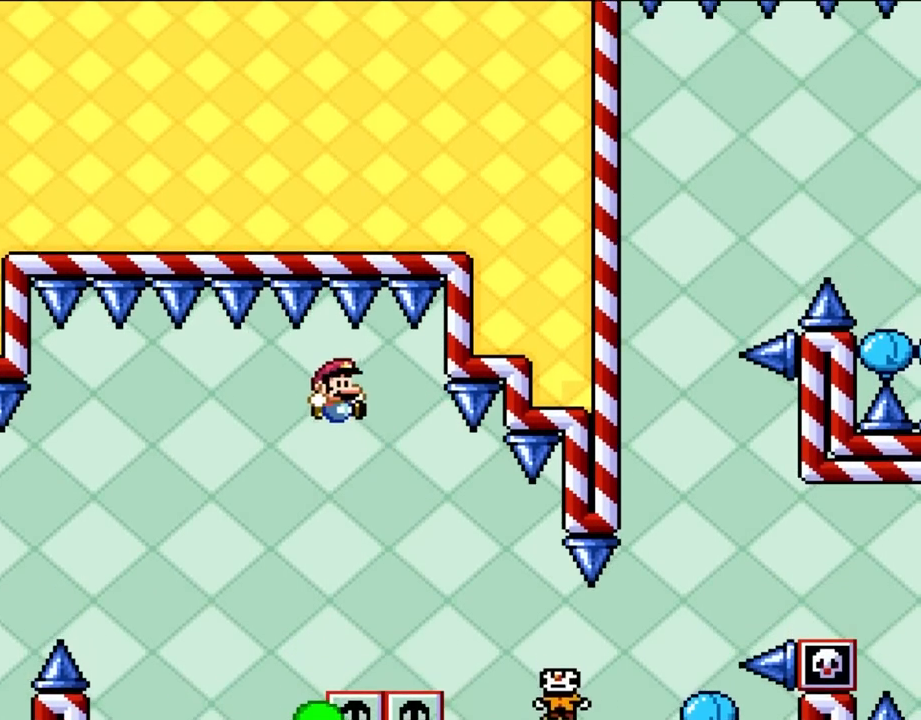
{"buttons": ["Y", "DPAD_RIGHT"], "events": [[133, "DPAD_RIGHT", "up"], [183, "DPAD_RIGHT", "down"], [333, "B", "up"]]}
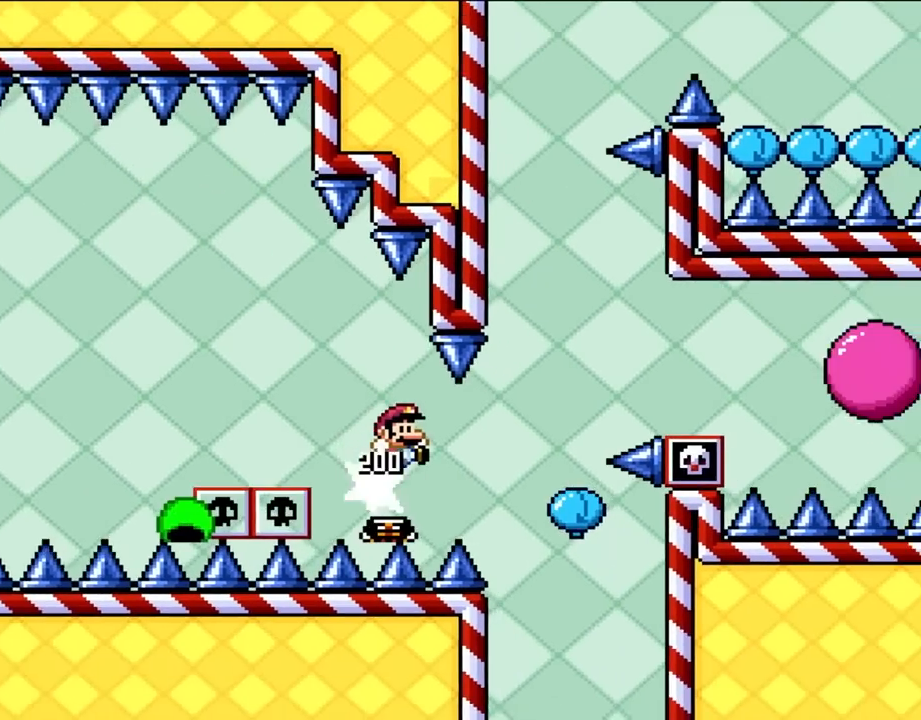
{"buttons": ["Y", "DPAD_LEFT"], "events": [[183, "B", "down"], [367, "DPAD_LEFT", "down"], [367, "DPAD_RIGHT", "up"], [383, "B", "up"]]}
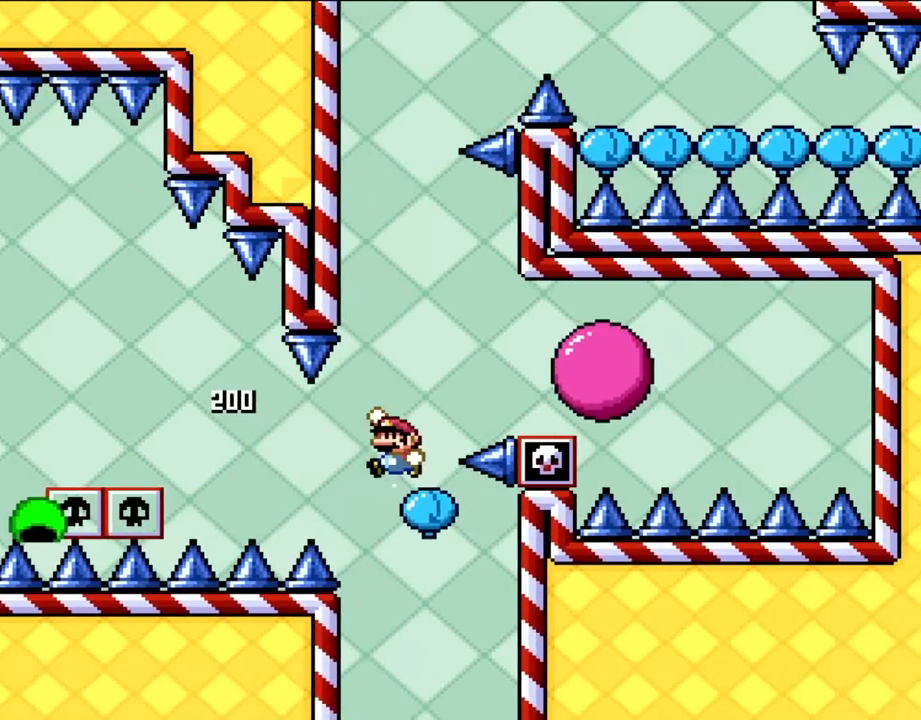
{"buttons": ["B", "Y", "DPAD_RIGHT"], "events": [[33, "DPAD_LEFT", "up"], [100, "B", "down"], [367, "DPAD_RIGHT", "down"]]}
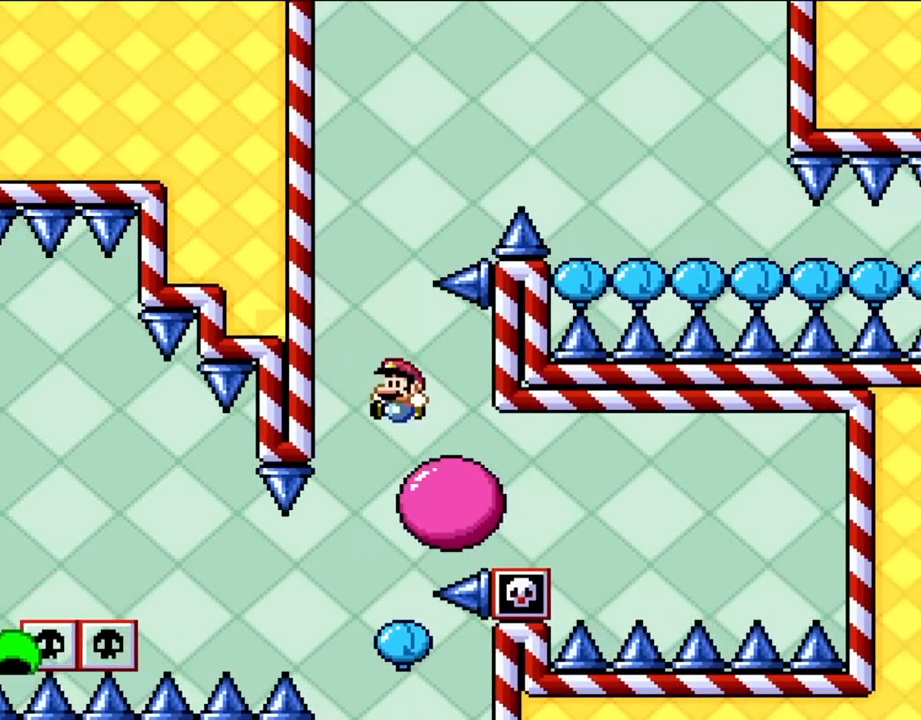
{"buttons": ["B", "Y", "DPAD_RIGHT"], "events": [[67, "DPAD_LEFT", "down"], [67, "DPAD_RIGHT", "up"], [267, "DPAD_LEFT", "up"], [267, "DPAD_RIGHT", "down"]]}
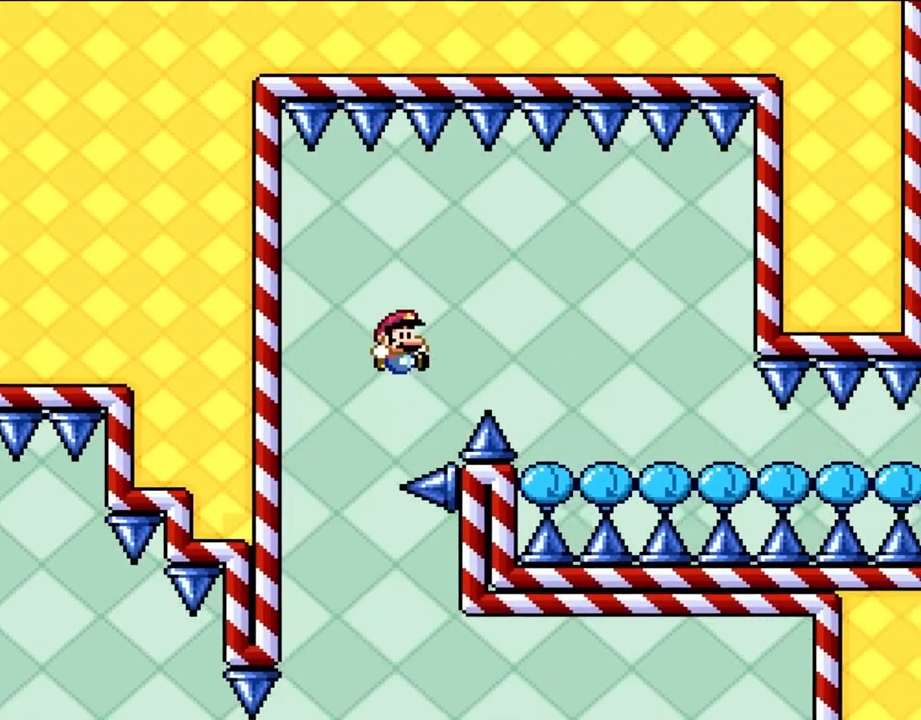
{"buttons": ["Y", "DPAD_RIGHT"], "events": [[300, "B", "up"]]}
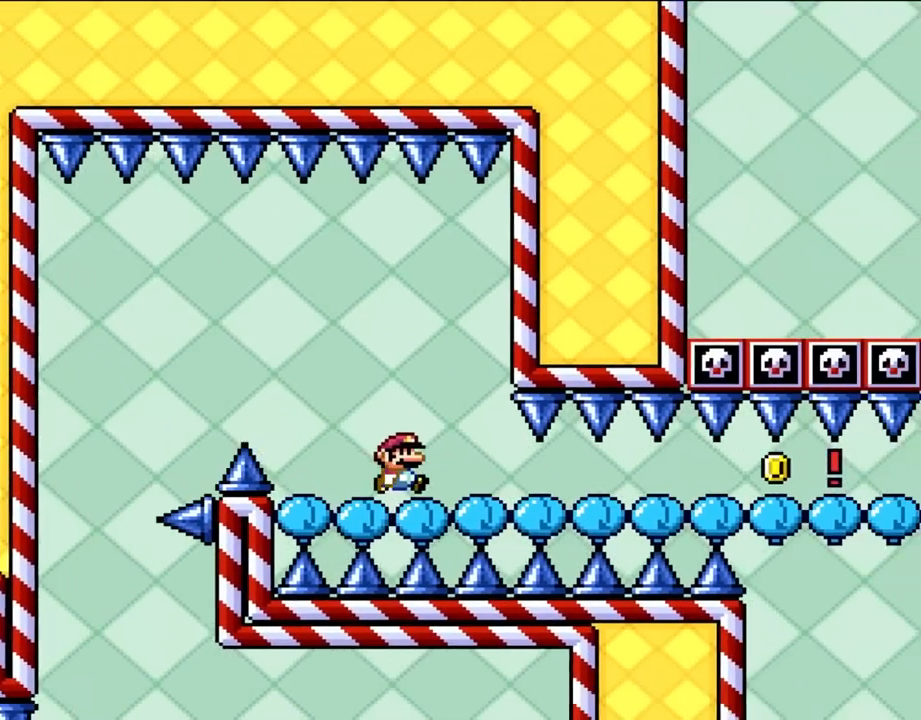
{"buttons": ["Y", "DPAD_RIGHT"], "events": []}
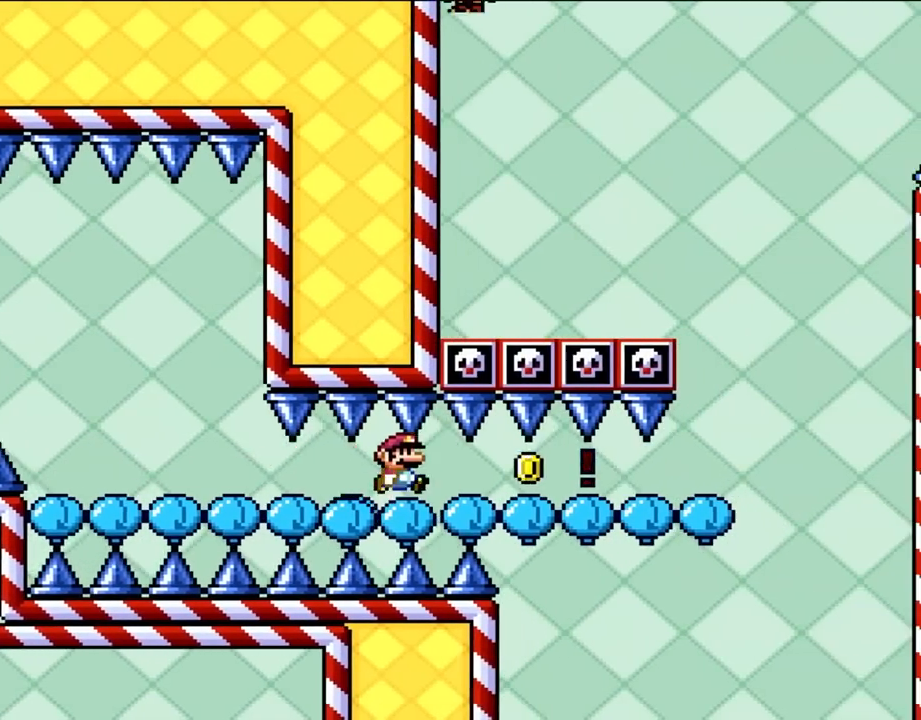
{"buttons": ["Y"], "events": [[333, "DPAD_LEFT", "down"], [333, "DPAD_RIGHT", "up"], [417, "DPAD_LEFT", "up"]]}
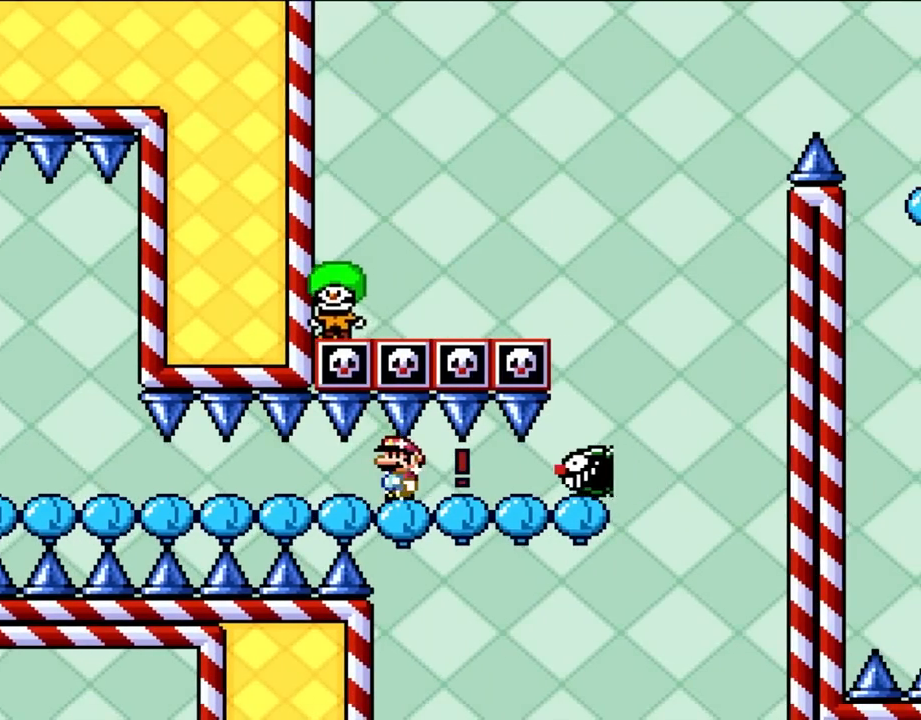
{"buttons": ["Y", "DPAD_RIGHT"], "events": [[417, "DPAD_RIGHT", "down"]]}
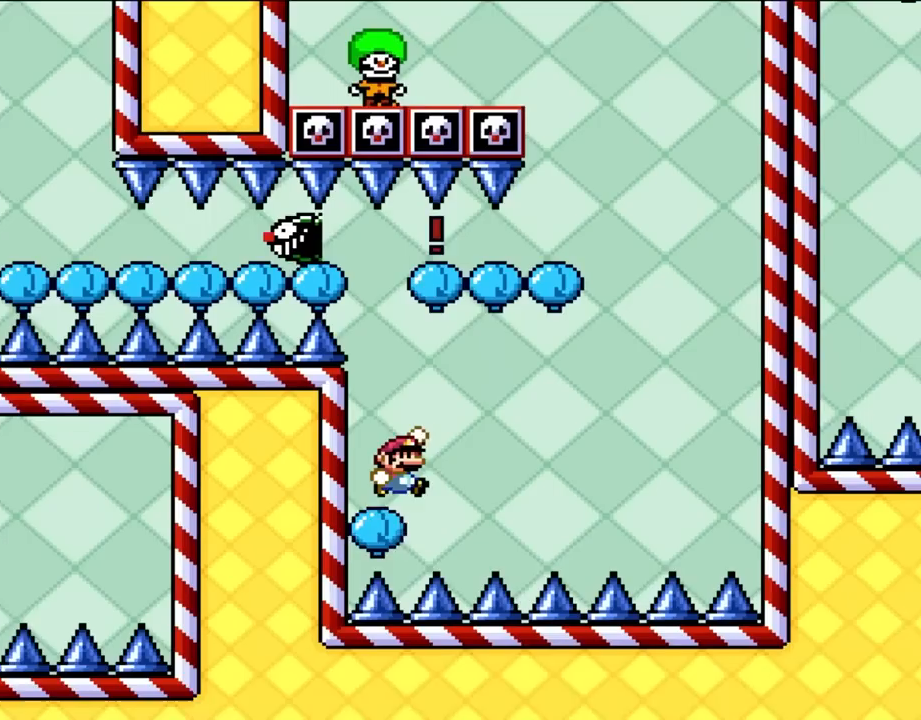
{"buttons": ["B", "Y"], "events": [[117, "B", "down"], [350, "DPAD_LEFT", "down"], [350, "DPAD_RIGHT", "up"], [483, "DPAD_LEFT", "up"]]}
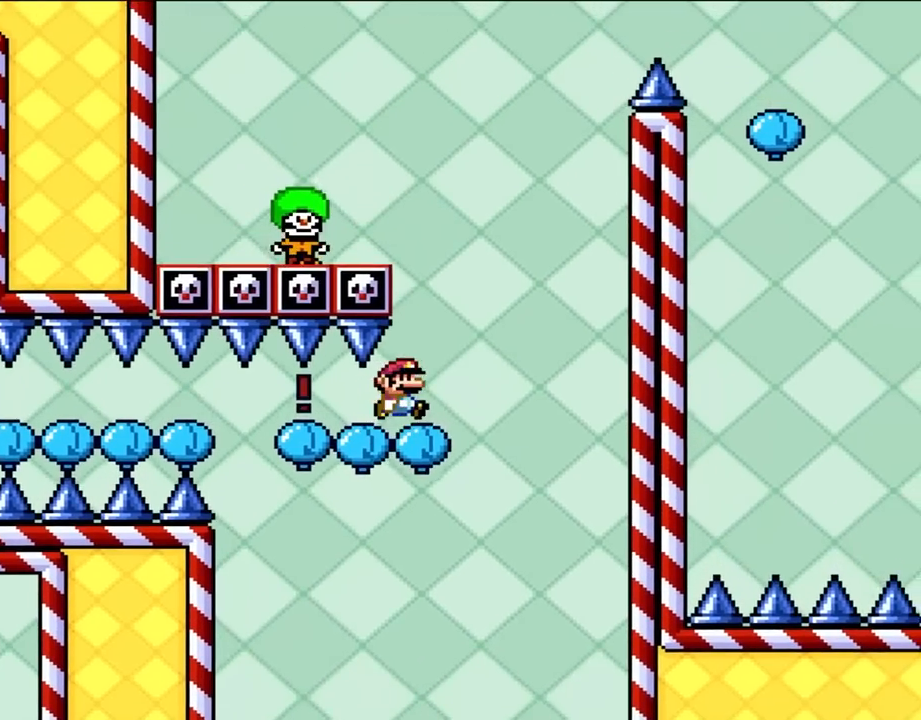
{"buttons": ["B", "Y"], "events": [[33, "DPAD_RIGHT", "down"], [67, "B", "up"], [250, "B", "down"], [283, "DPAD_LEFT", "down"], [283, "DPAD_RIGHT", "up"], [450, "DPAD_LEFT", "up"]]}
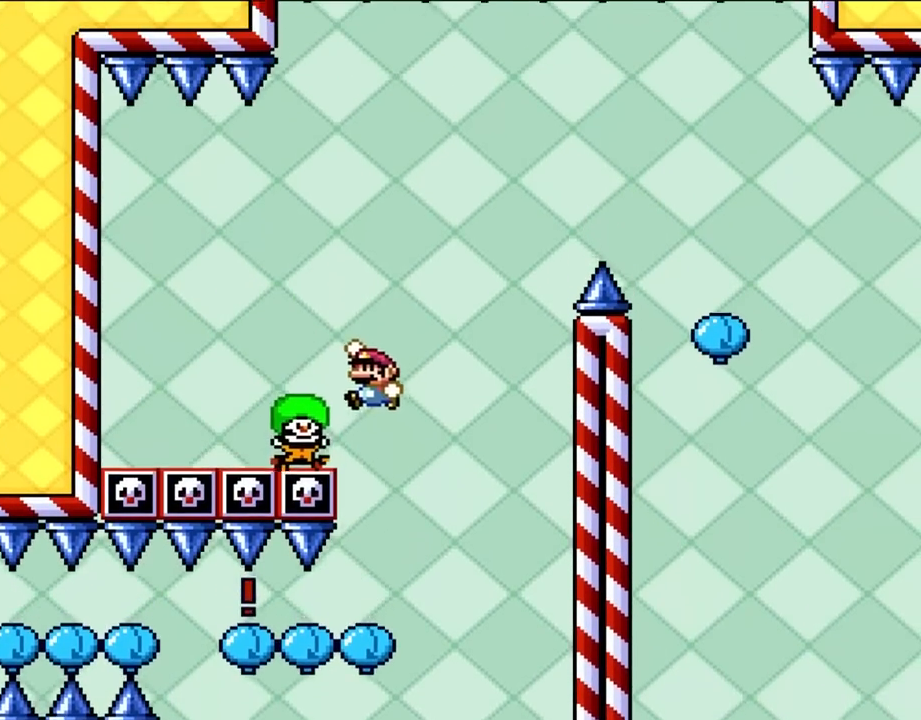
{"buttons": ["B", "Y", "DPAD_RIGHT"], "events": [[300, "DPAD_RIGHT", "down"]]}
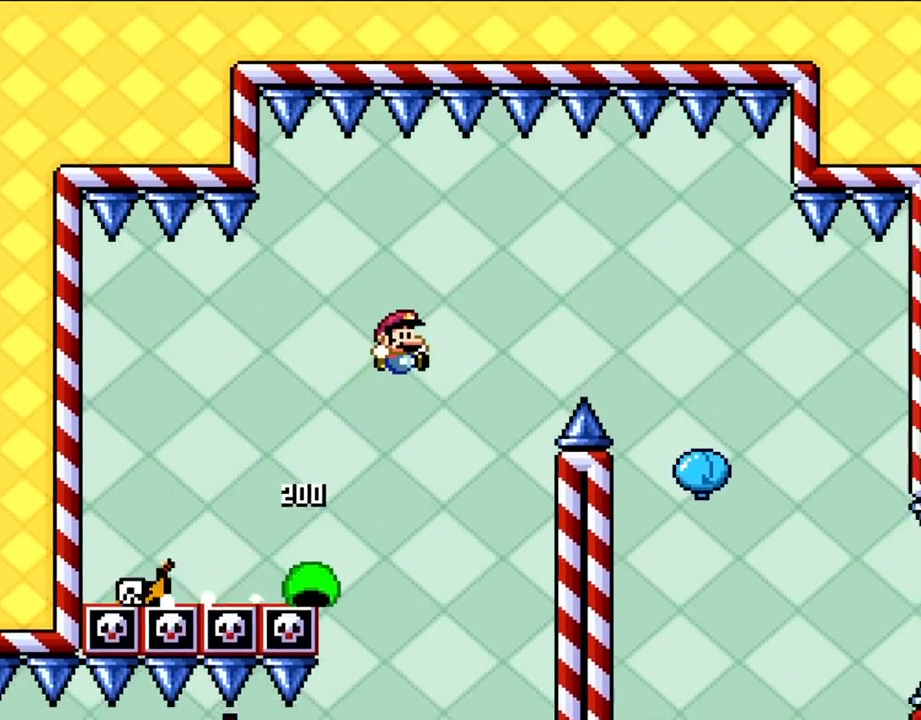
{"buttons": ["B", "Y", "DPAD_RIGHT"], "events": []}
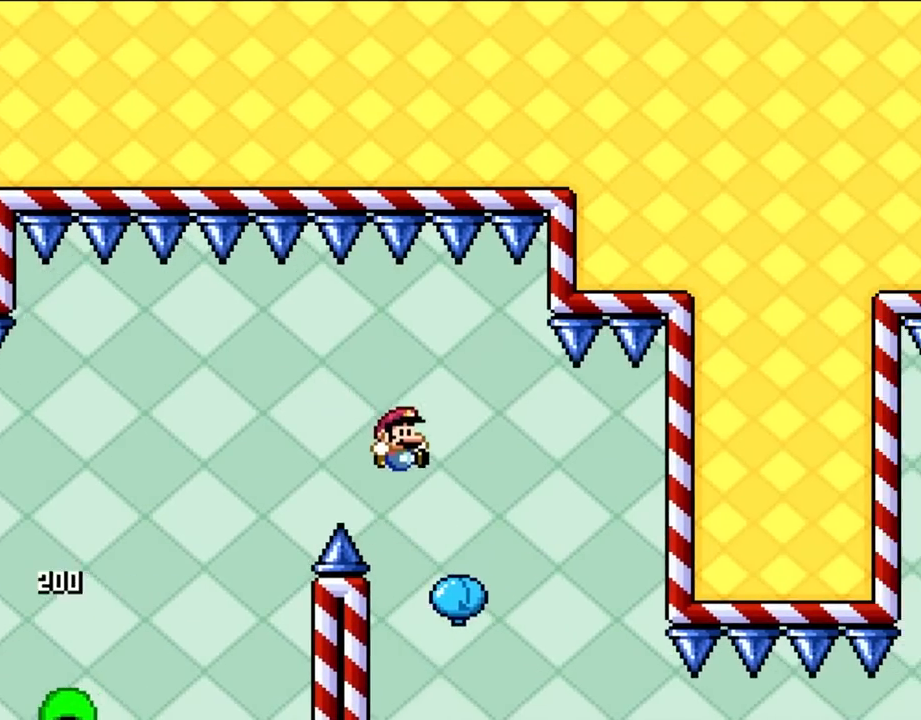
{"buttons": ["Y"], "events": [[100, "B", "up"], [150, "DPAD_LEFT", "down"], [150, "DPAD_RIGHT", "up"], [333, "DPAD_LEFT", "up"]]}
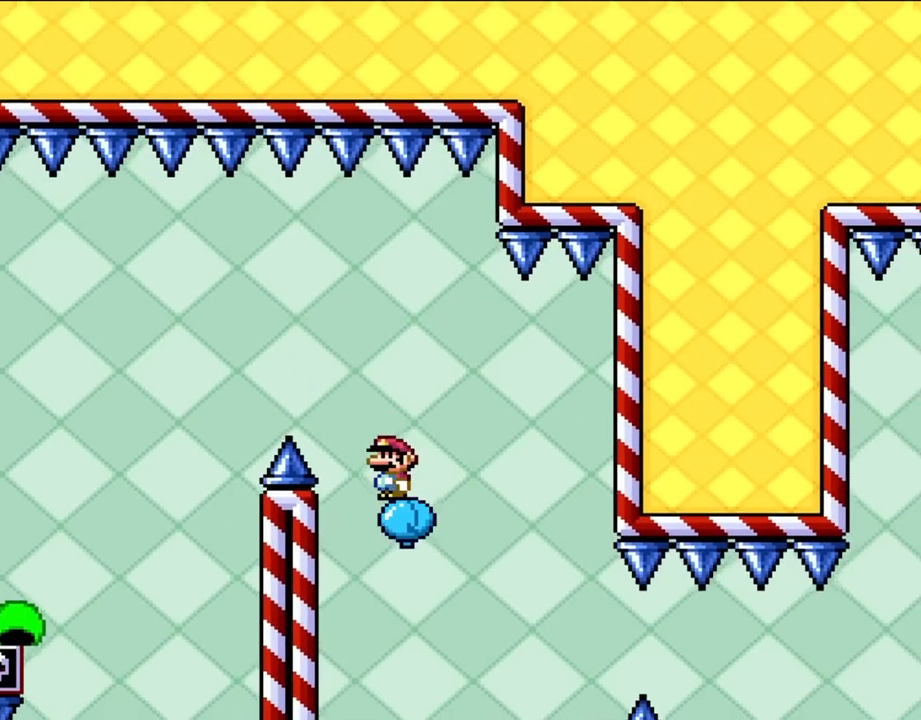
{"buttons": ["Y"], "events": []}
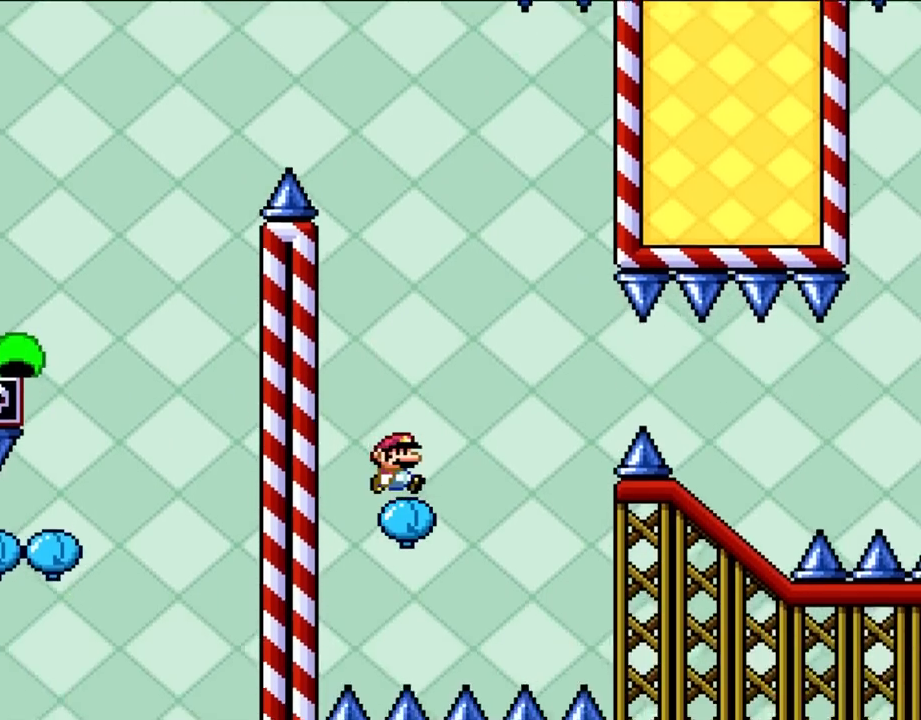
{"buttons": ["B", "Y", "DPAD_RIGHT"], "events": [[67, "DPAD_RIGHT", "down"], [333, "B", "down"]]}
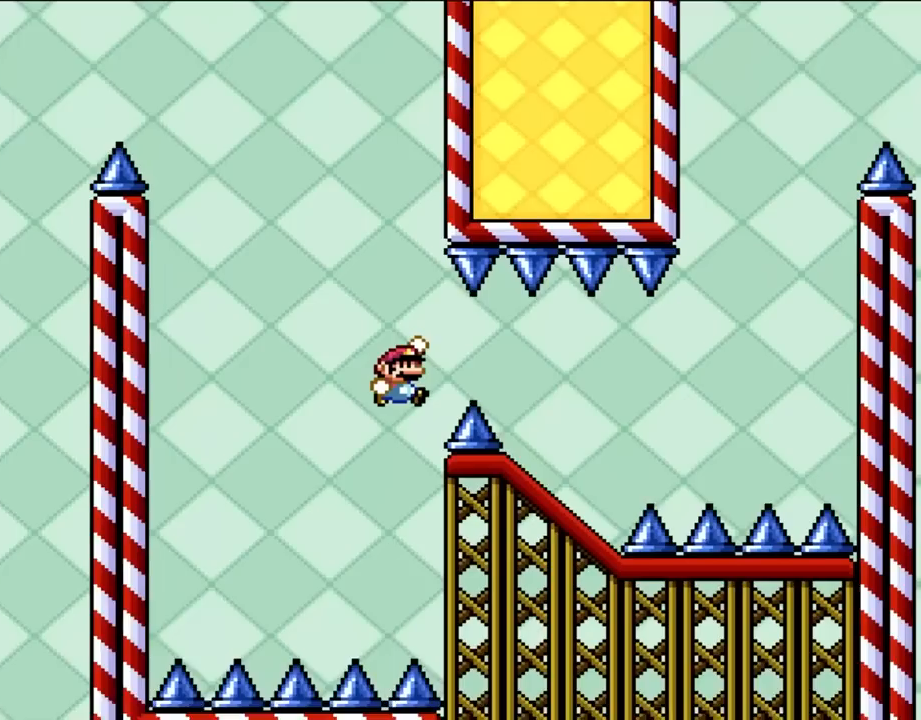
{"buttons": ["B", "Y", "DPAD_LEFT"], "events": [[217, "B", "up"], [283, "B", "down"], [417, "DPAD_LEFT", "down"], [417, "DPAD_RIGHT", "up"]]}
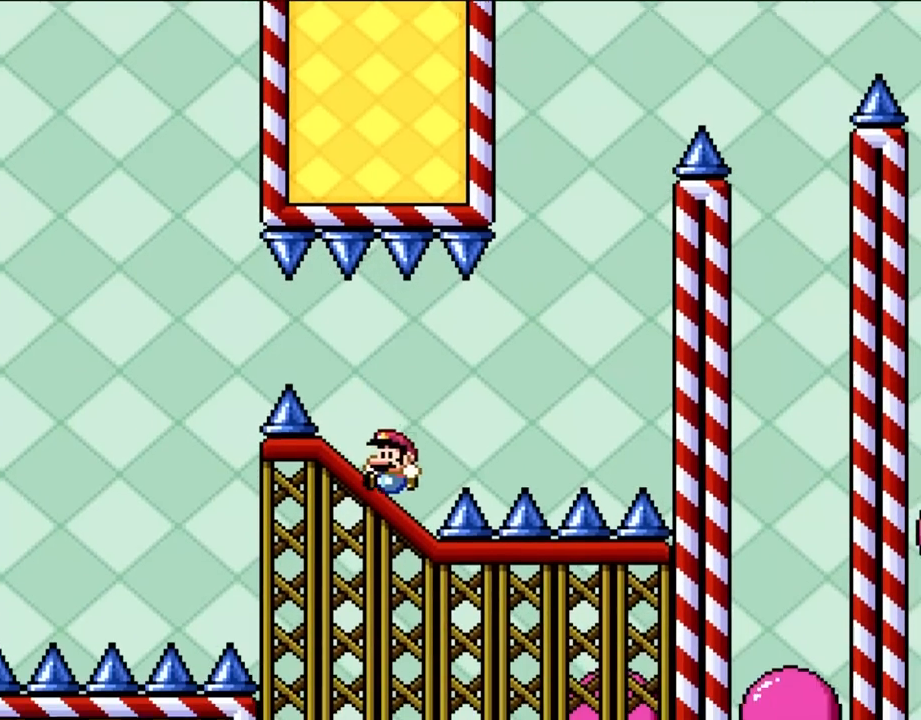
{"buttons": ["Y", "DPAD_LEFT"], "events": [[67, "B", "up"], [117, "DPAD_LEFT", "up"], [267, "DPAD_LEFT", "down"], [367, "DPAD_LEFT", "up"], [450, "DPAD_LEFT", "down"]]}
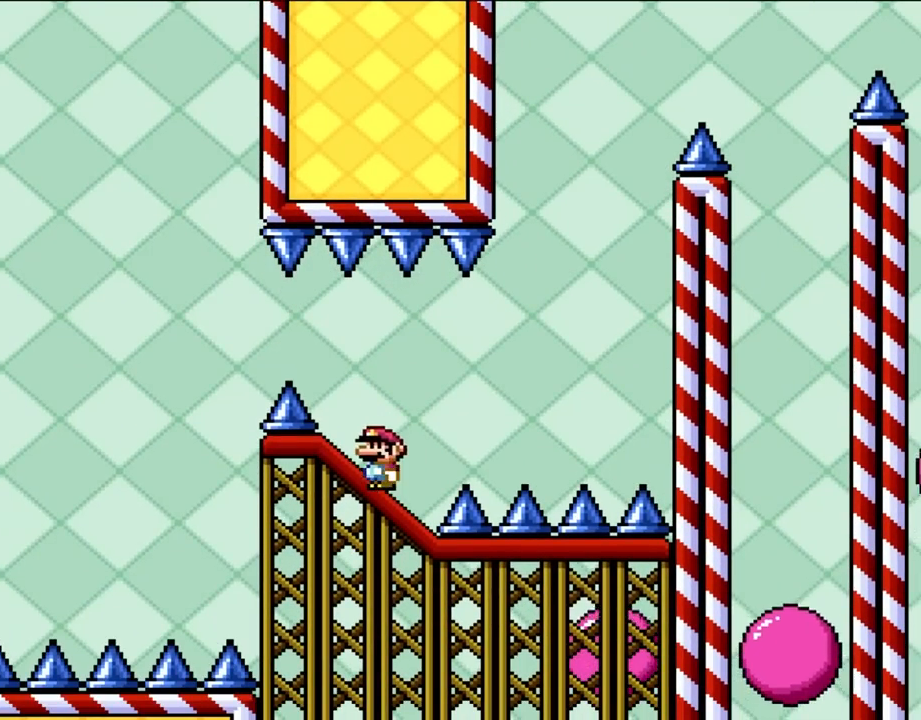
{"buttons": ["Y"], "events": [[67, "DPAD_LEFT", "up"], [150, "DPAD_LEFT", "down"], [250, "DPAD_LEFT", "up"], [367, "DPAD_LEFT", "down"], [450, "DPAD_LEFT", "up"]]}
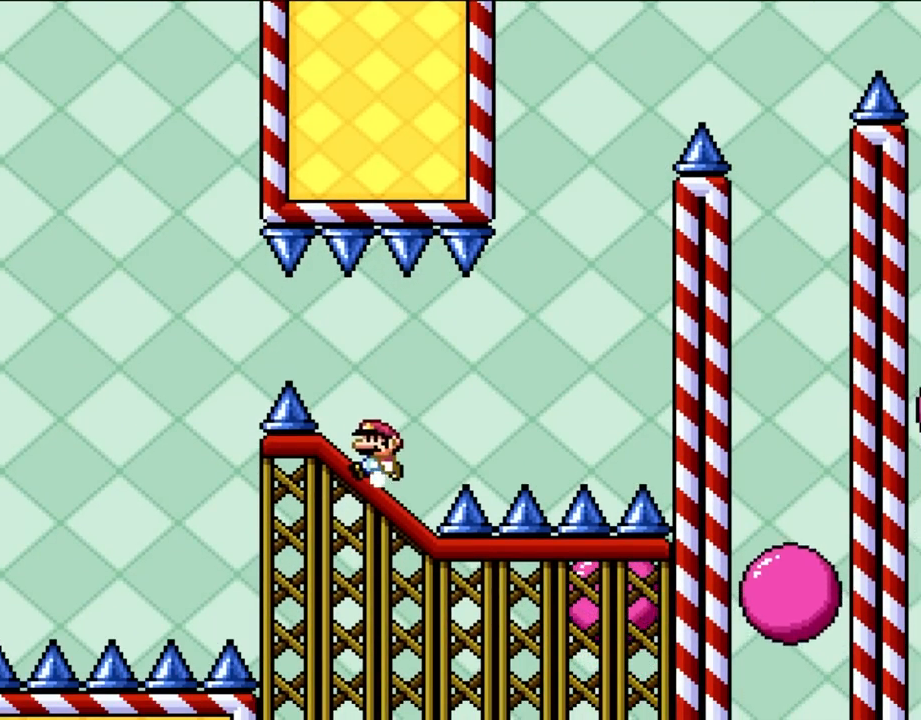
{"buttons": ["Y", "DPAD_RIGHT"], "events": [[67, "DPAD_LEFT", "down"], [150, "DPAD_LEFT", "up"], [267, "DPAD_LEFT", "down"], [367, "DPAD_LEFT", "up"], [417, "DPAD_RIGHT", "down"]]}
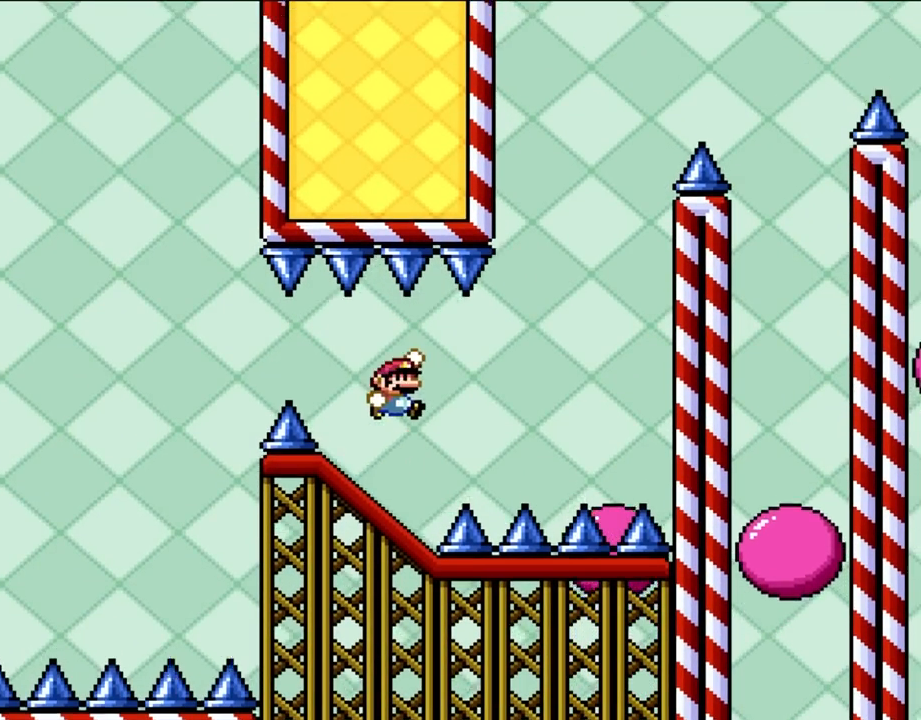
{"buttons": ["B", "Y", "DPAD_UP", "DPAD_LEFT"]}
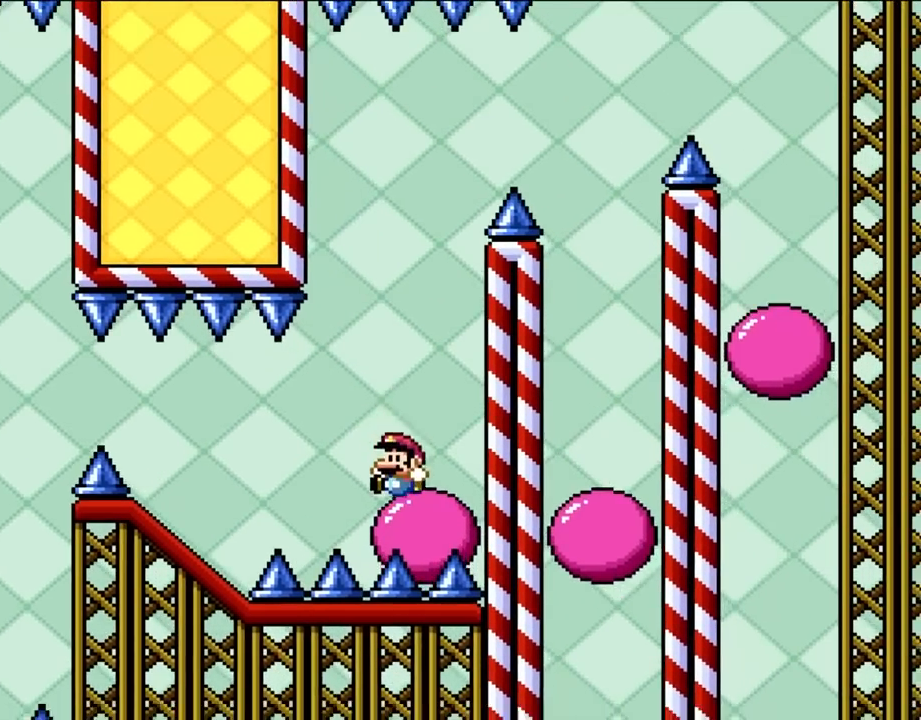
{"buttons": ["Y", "DPAD_LEFT"]}
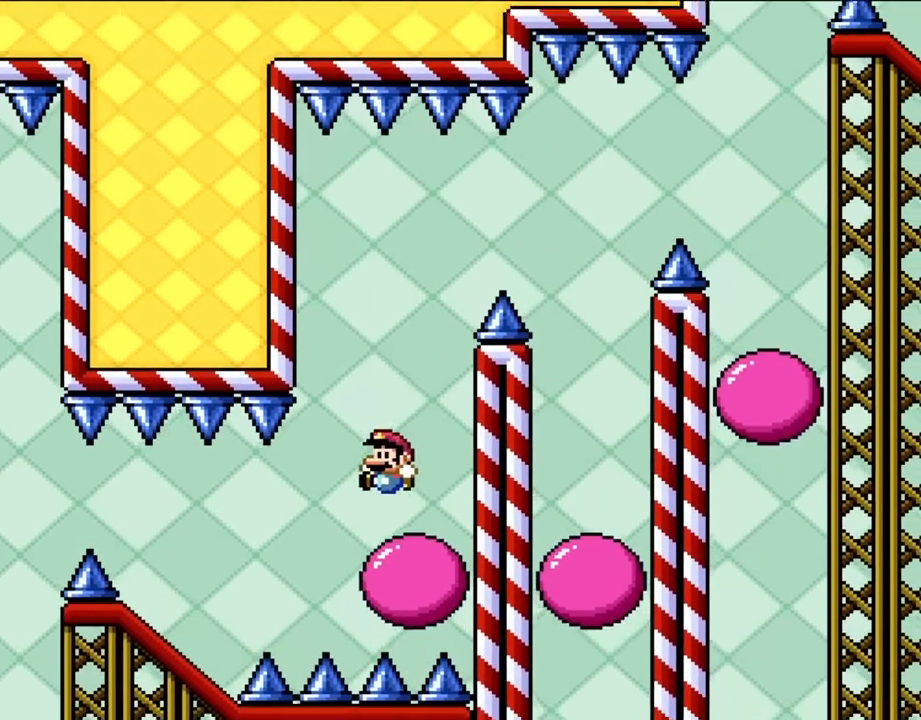
{"buttons": ["B", "Y", "DPAD_RIGHT"], "events": [[100, "B", "down"], [100, "DPAD_LEFT", "up"], [217, "DPAD_RIGHT", "down"]]}
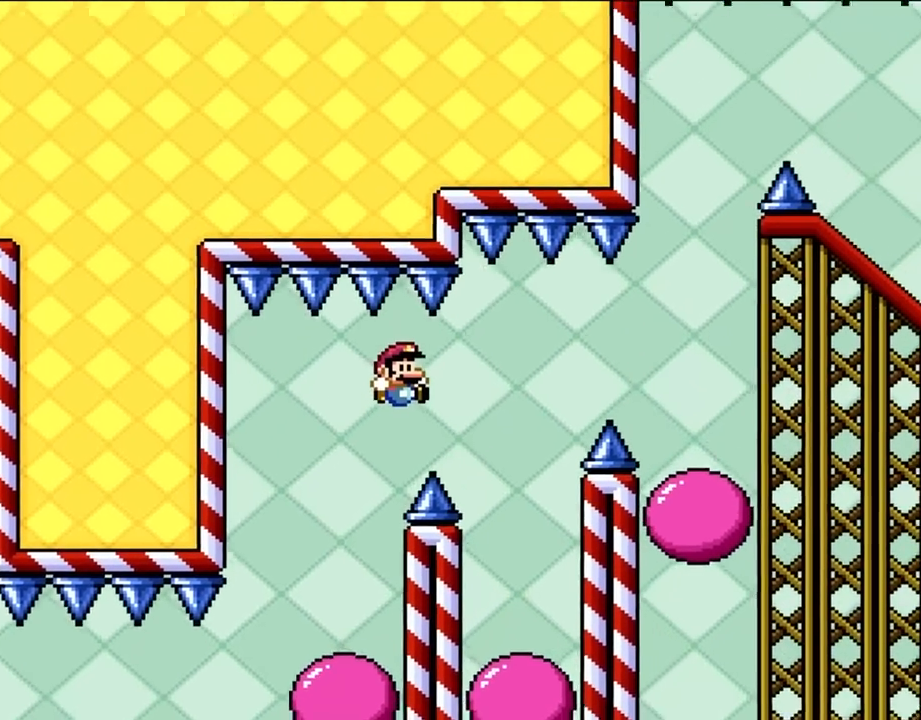
{"buttons": ["B", "Y"], "events": [[117, "B", "up"], [300, "DPAD_LEFT", "down"], [300, "DPAD_RIGHT", "up"], [383, "B", "down"], [483, "DPAD_LEFT", "up"]]}